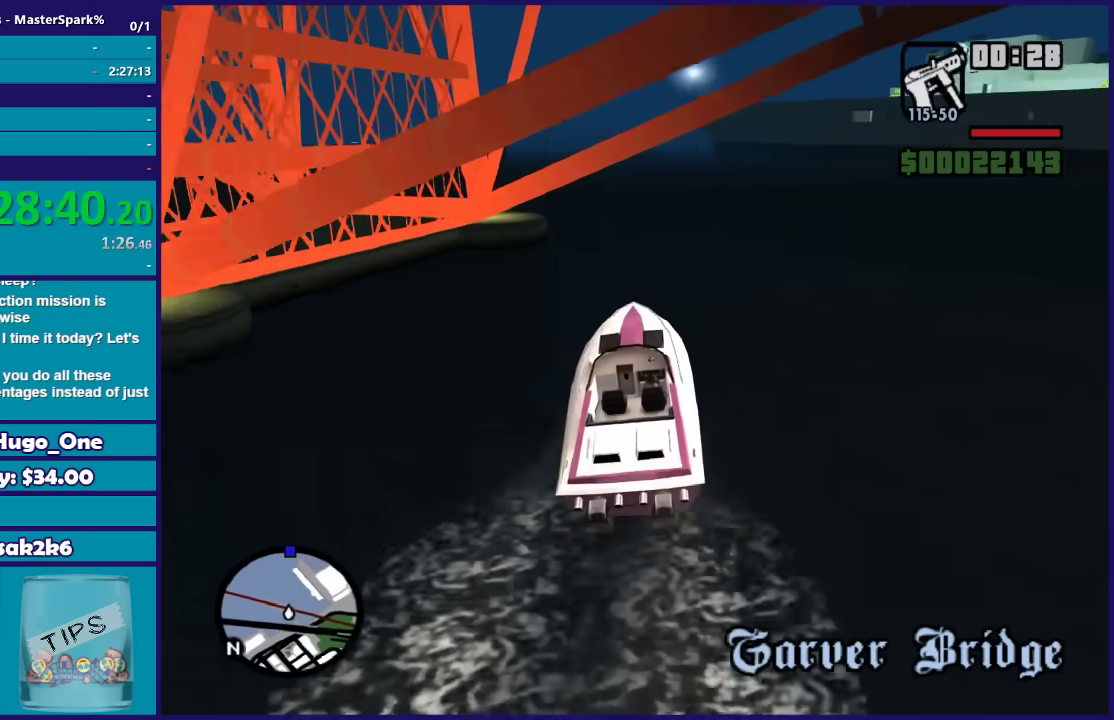
Gameplay with a controller (Xbox layout); each line is a JSON object with the inputs held at the frame after it. "button_events" lists button changes between this image and that frame as [ms after this image, input, new state], when the widget could be followed in between (sticks are given only as held states).
{"buttons": ["R2"], "left_stick": "left", "right_stick": "down-left", "button_events": []}
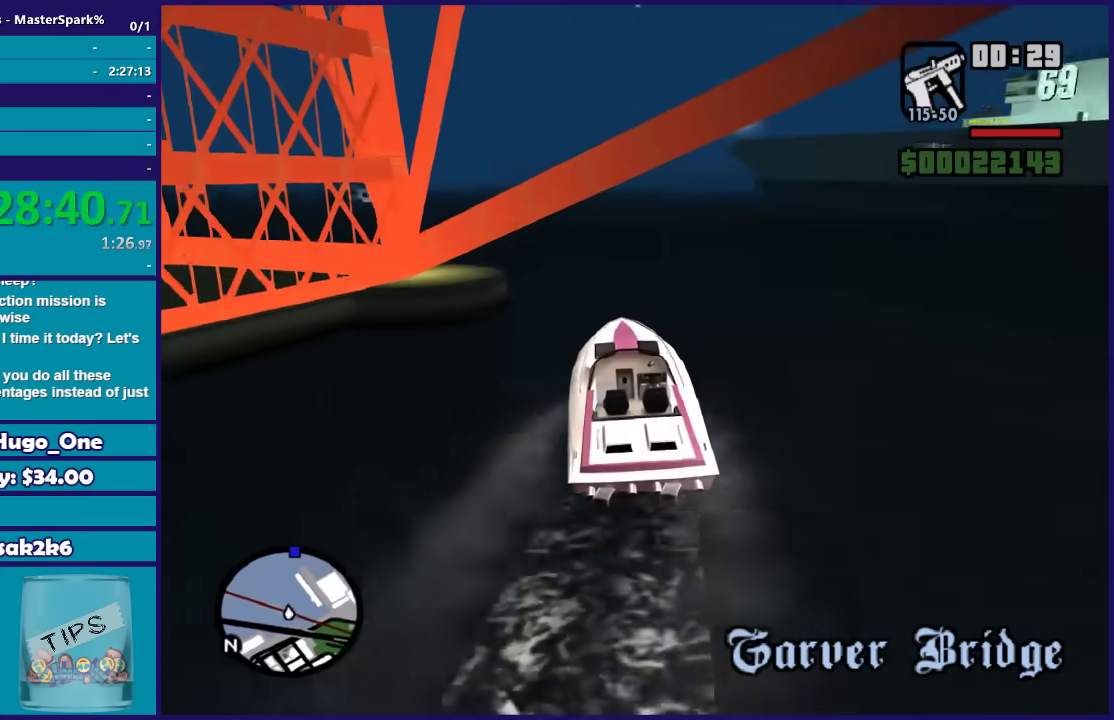
{"buttons": ["R2"], "left_stick": "left", "right_stick": "down-left", "button_events": []}
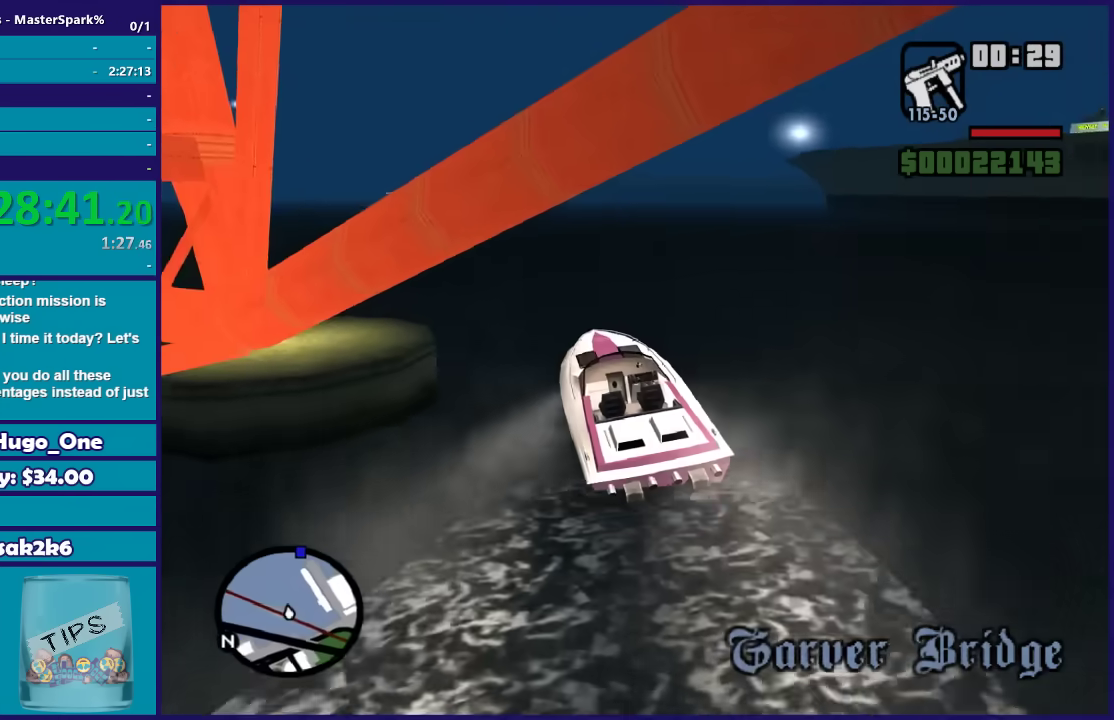
{"buttons": ["R2"], "left_stick": "center", "right_stick": "down-left", "button_events": []}
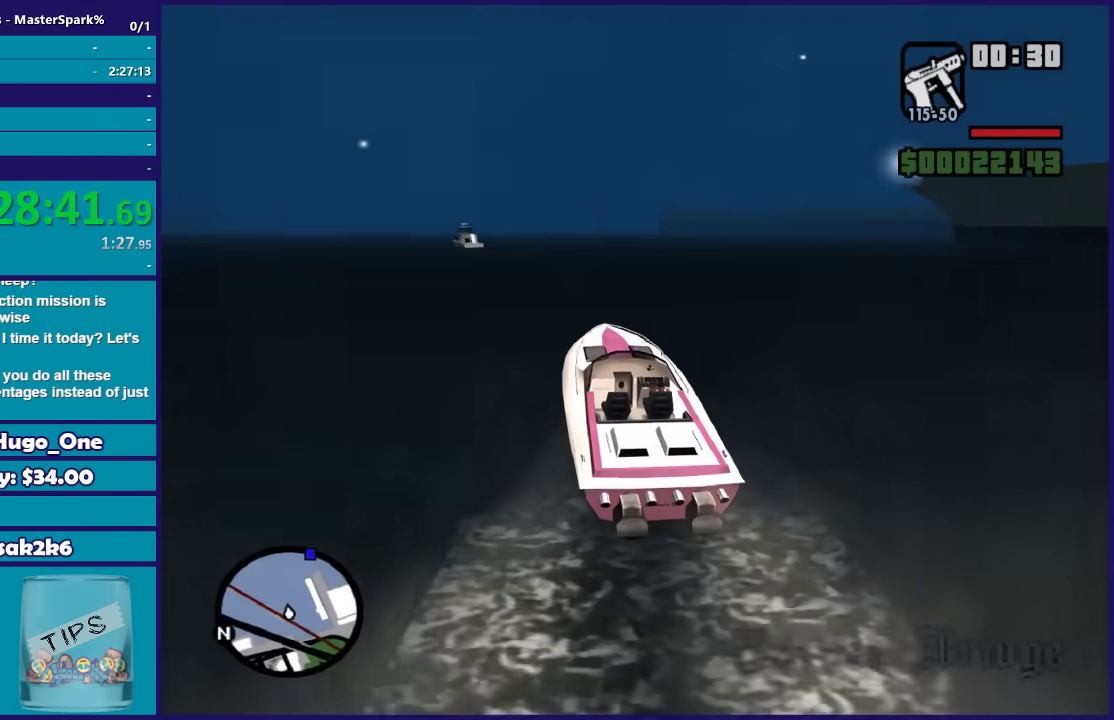
{"buttons": ["R2"], "left_stick": "center", "right_stick": "center", "button_events": []}
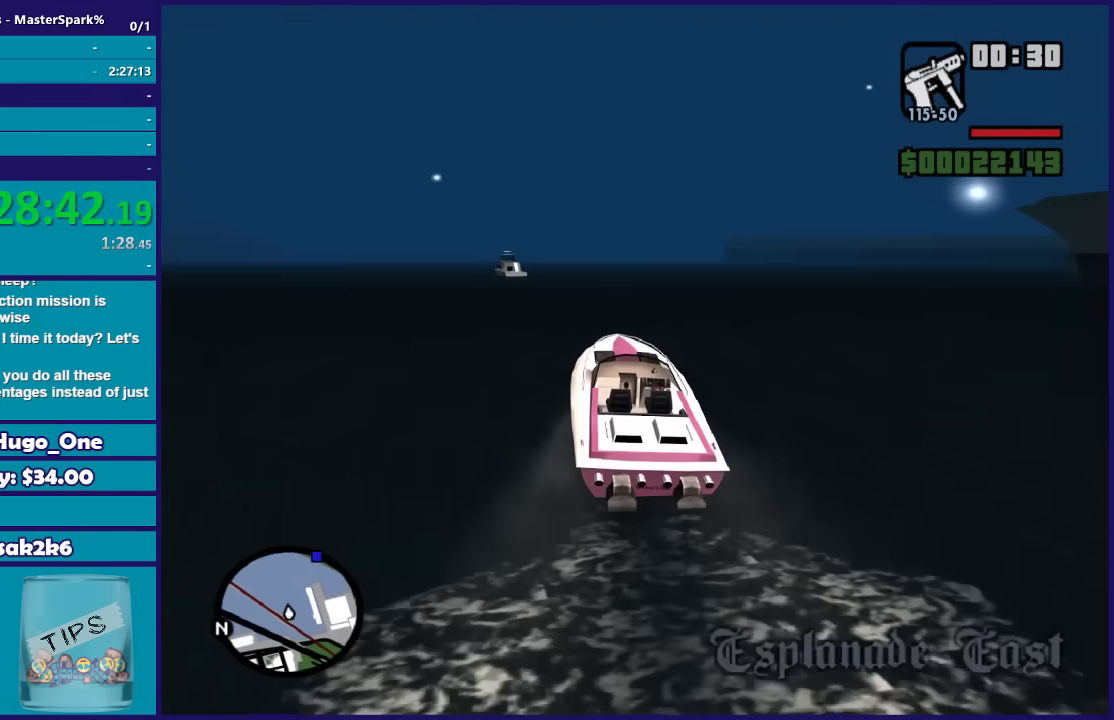
{"buttons": ["R2"], "left_stick": "center", "right_stick": "center", "button_events": []}
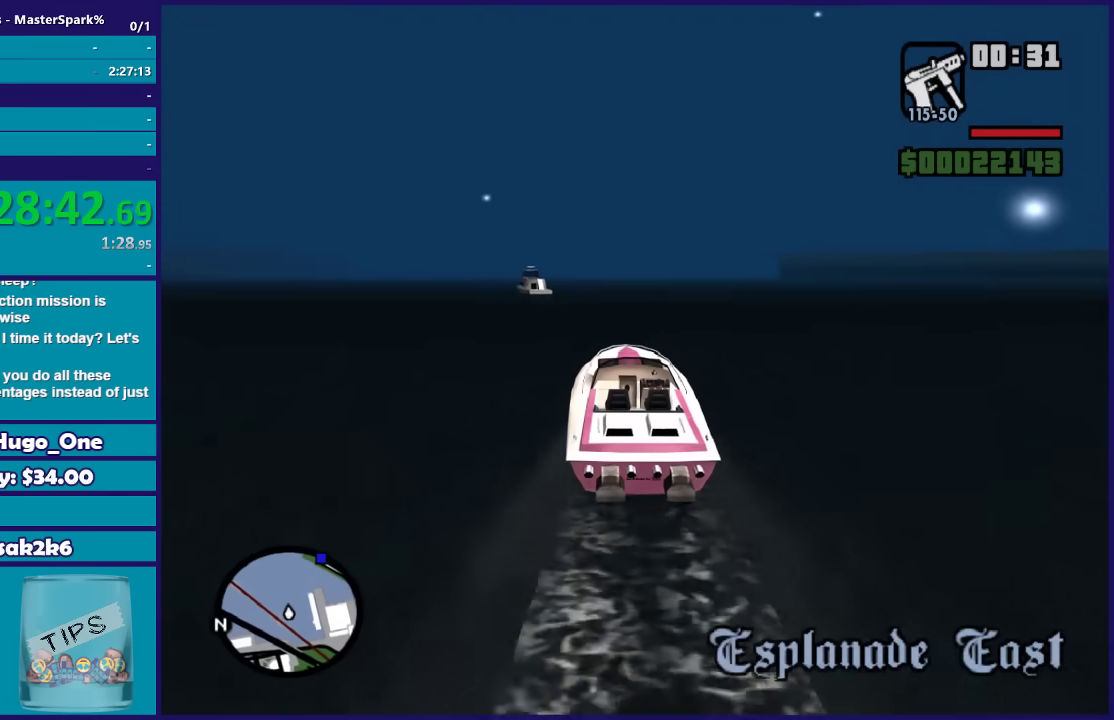
{"buttons": ["R2"], "left_stick": "center", "right_stick": "center", "button_events": []}
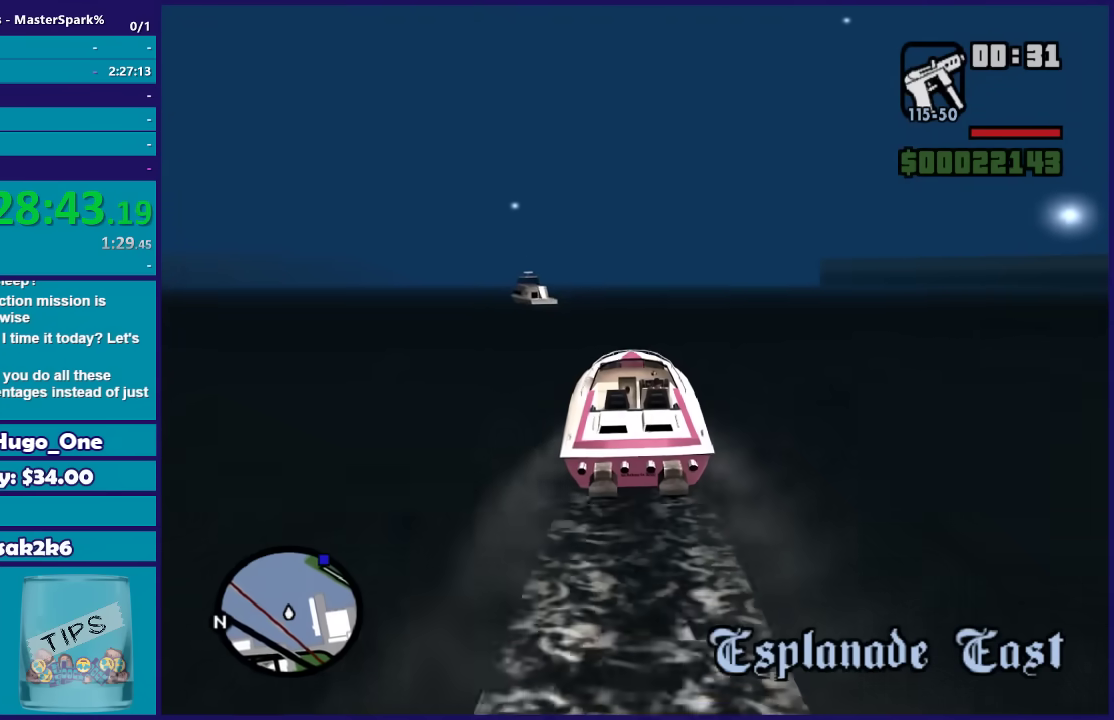
{"buttons": ["R2"], "left_stick": "center", "right_stick": "down-right", "button_events": []}
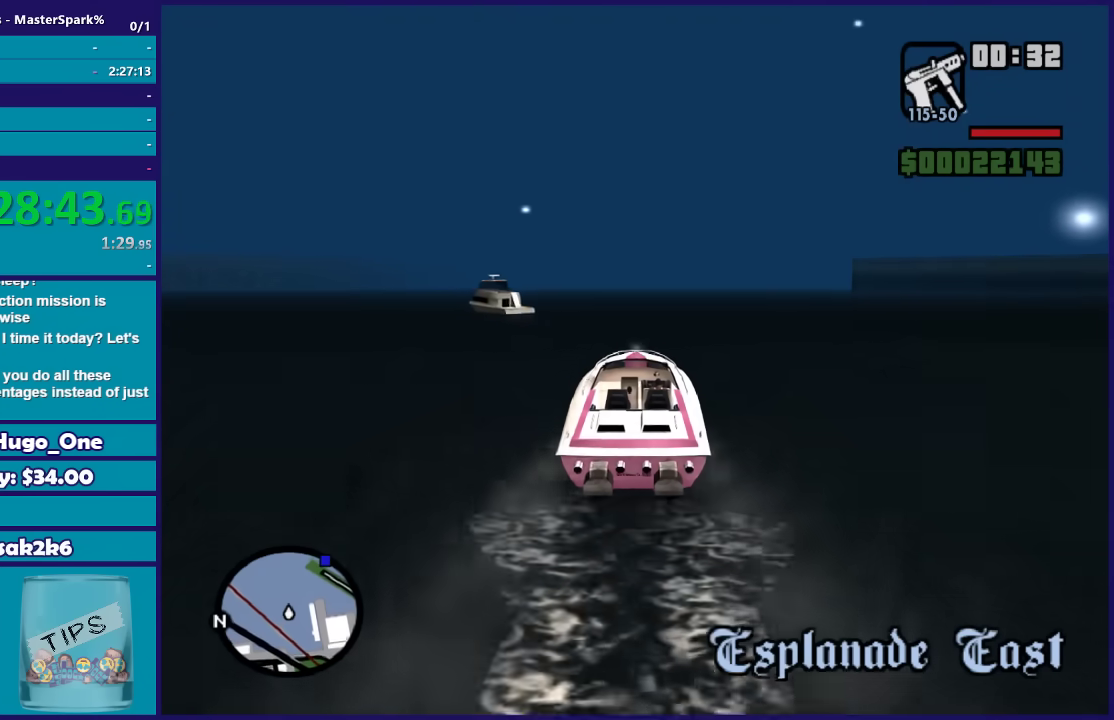
{"buttons": ["R2"], "left_stick": "center", "right_stick": "down-right", "button_events": []}
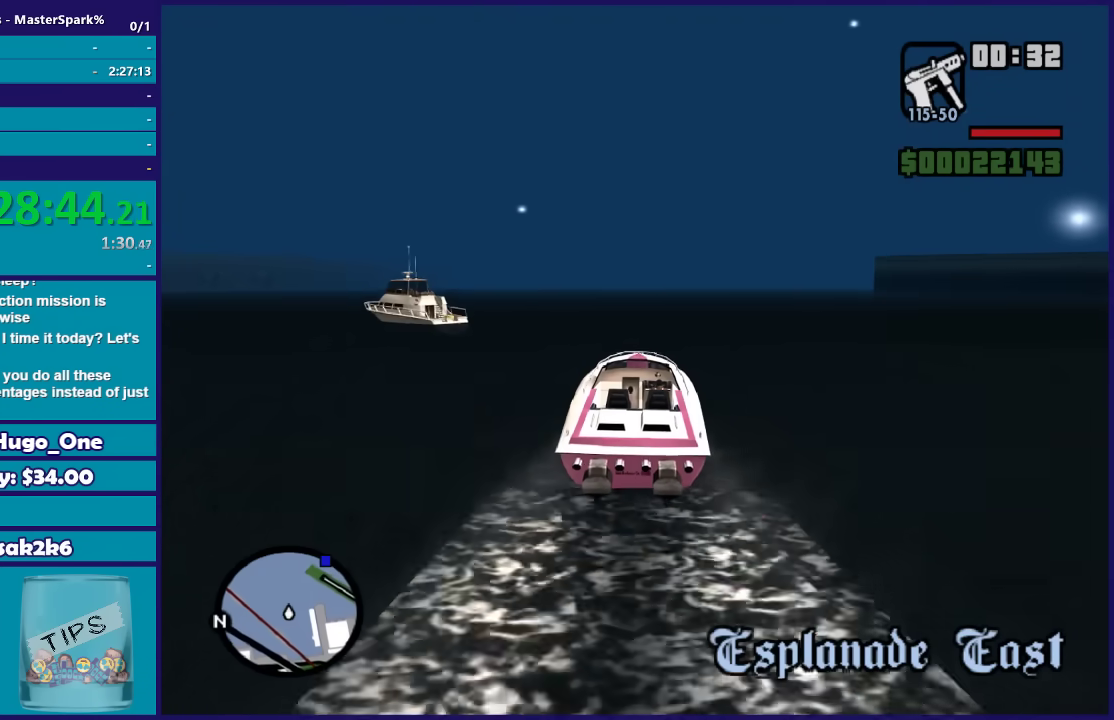
{"buttons": ["R2"], "left_stick": "right", "right_stick": "down-right", "button_events": []}
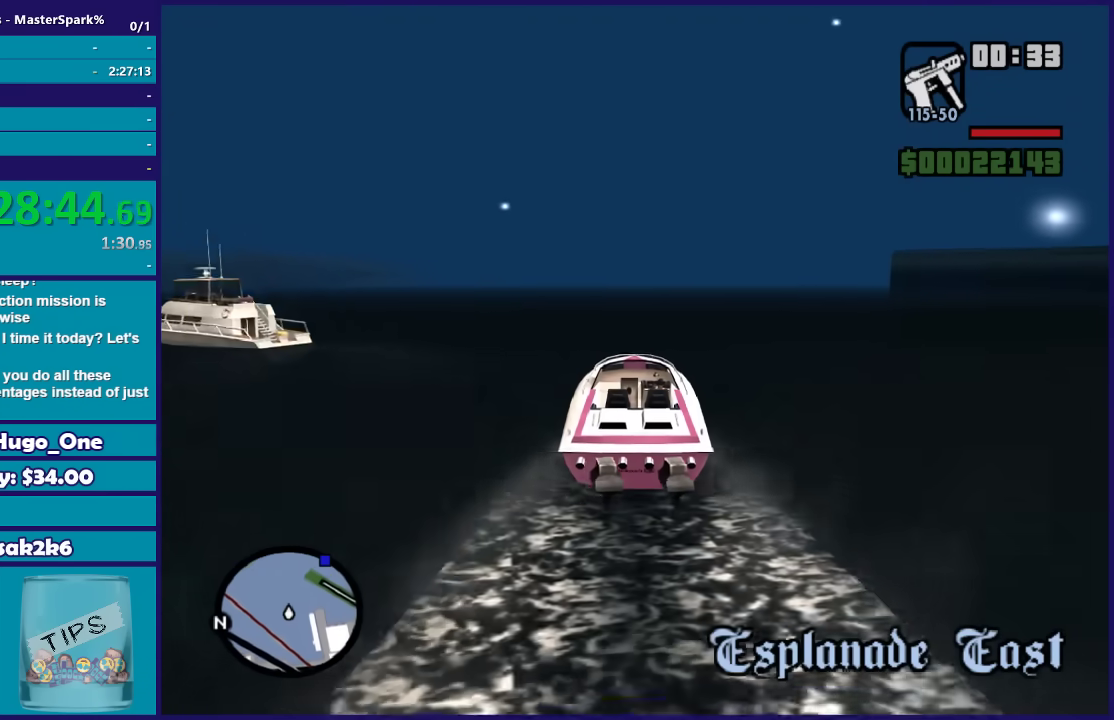
{"buttons": ["R2"], "left_stick": "center", "right_stick": "down-right", "button_events": []}
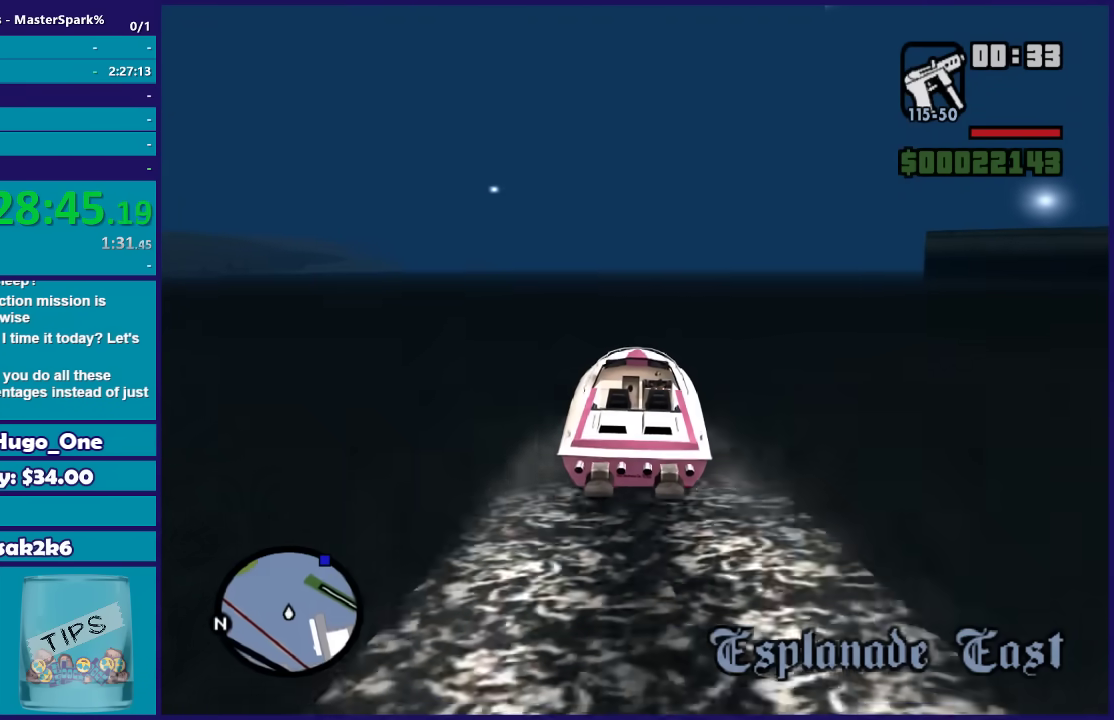
{"buttons": ["R2"], "left_stick": "right", "right_stick": "down-right", "button_events": []}
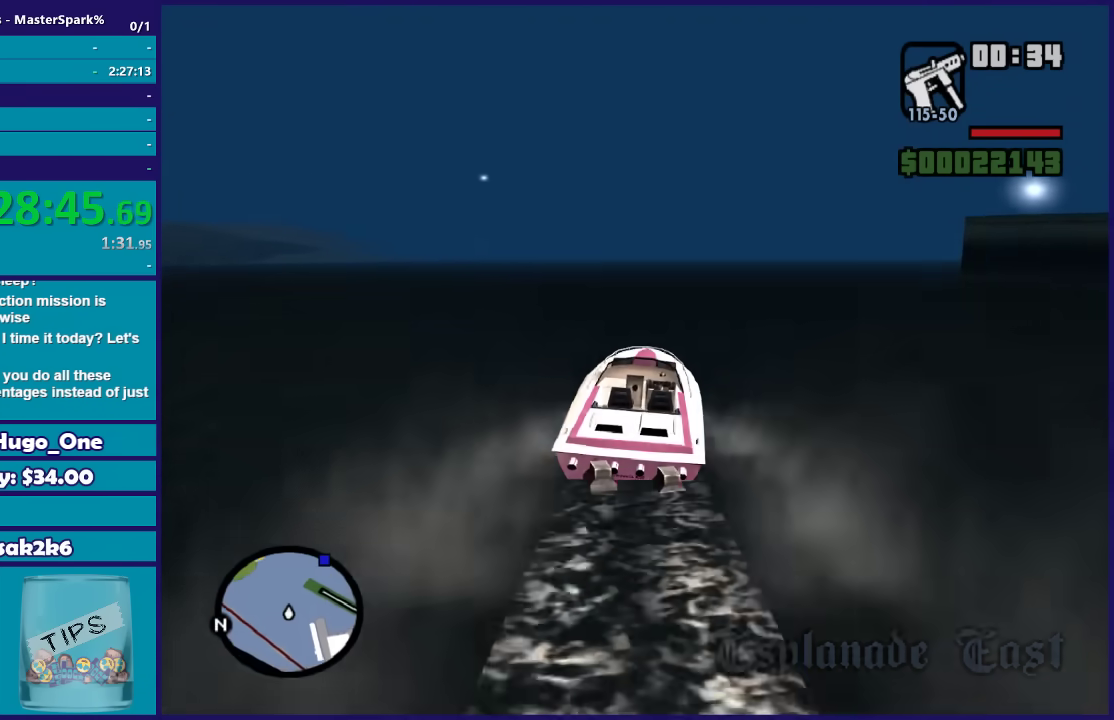
{"buttons": ["R2"], "left_stick": "center", "right_stick": "down-right", "button_events": []}
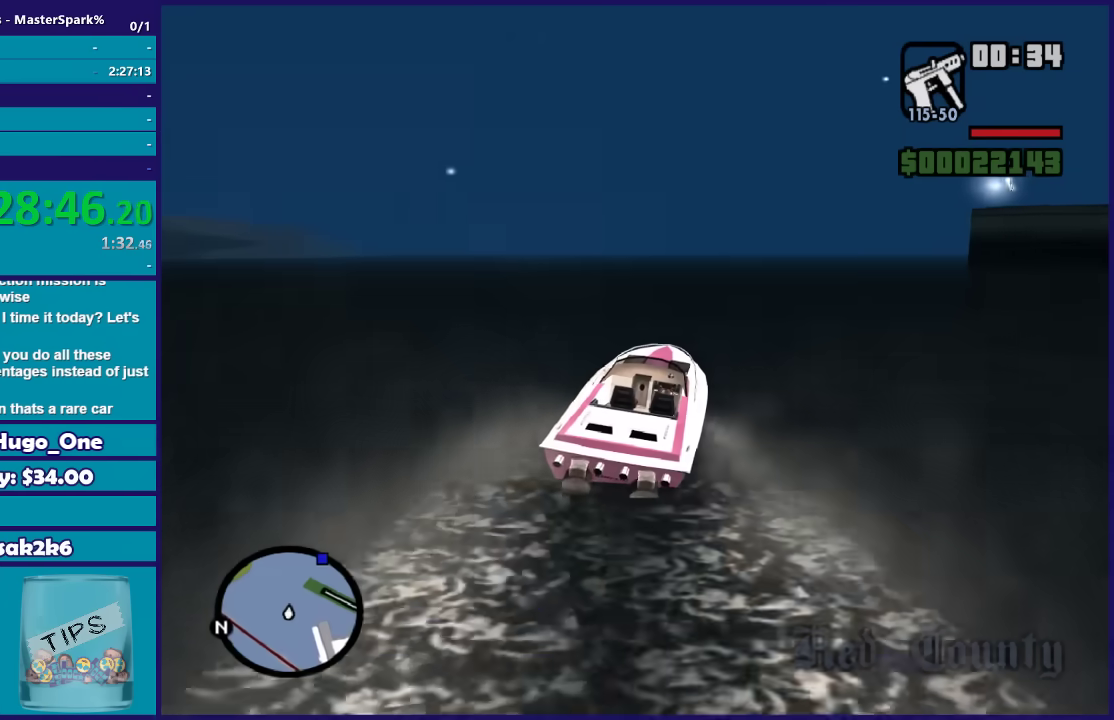
{"buttons": ["R2"], "left_stick": "center", "right_stick": "down-right", "button_events": []}
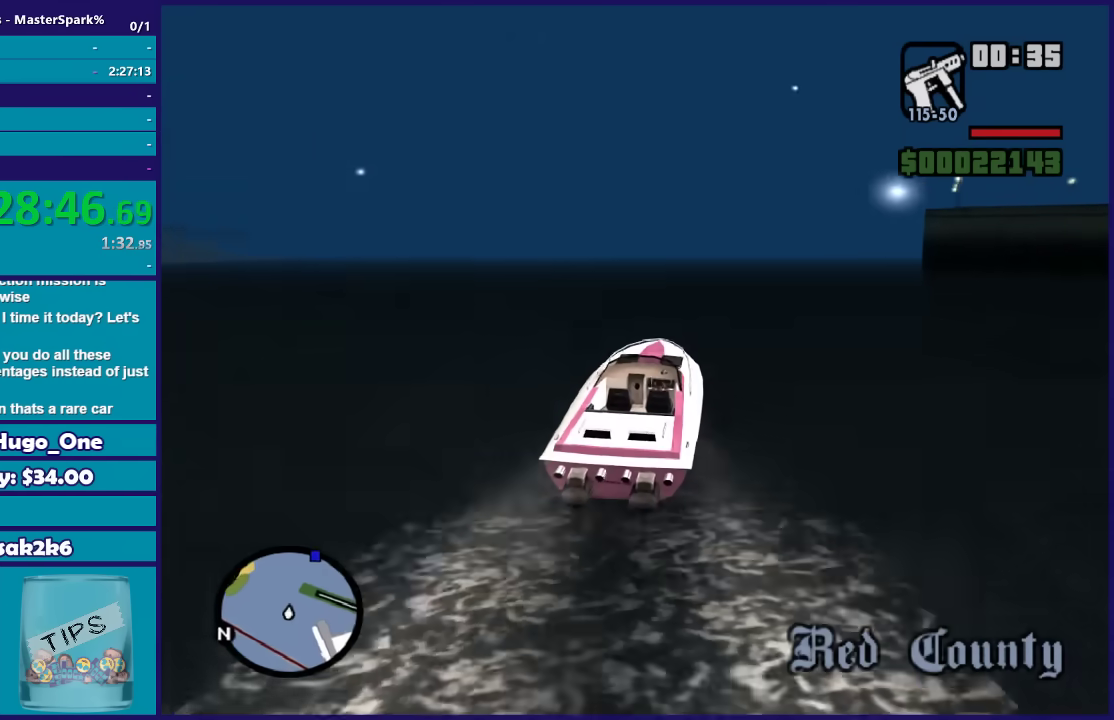
{"buttons": ["R2"], "left_stick": "right", "right_stick": "down-right", "button_events": []}
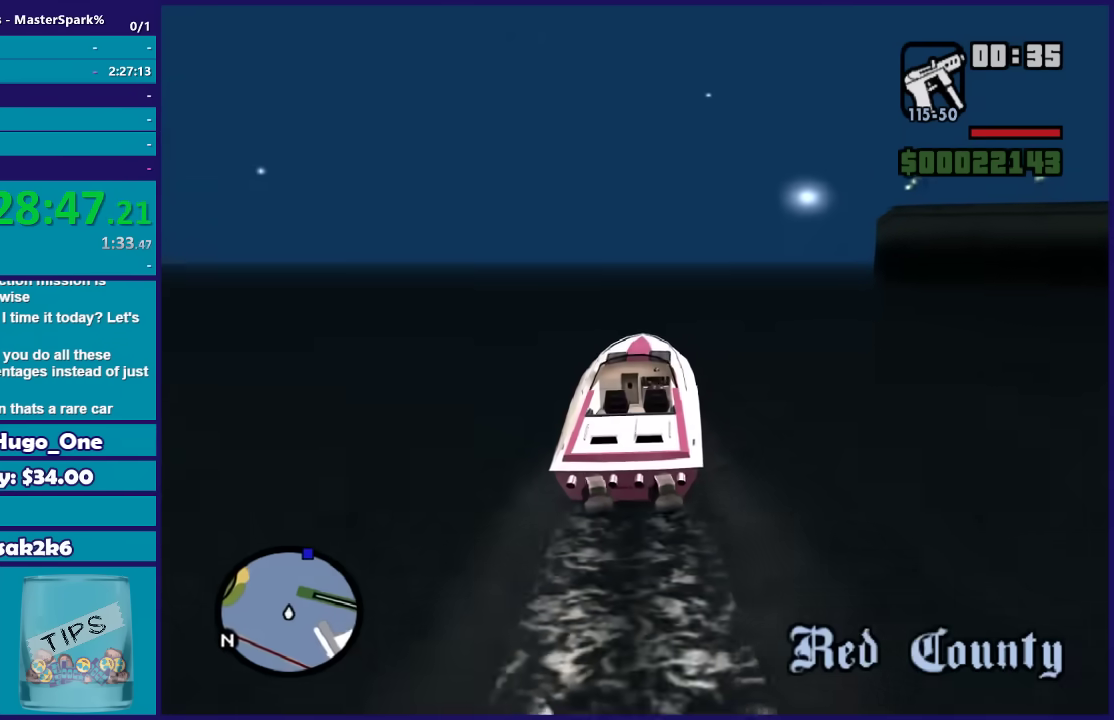
{"buttons": ["R2"], "left_stick": "right", "right_stick": "down-right", "button_events": []}
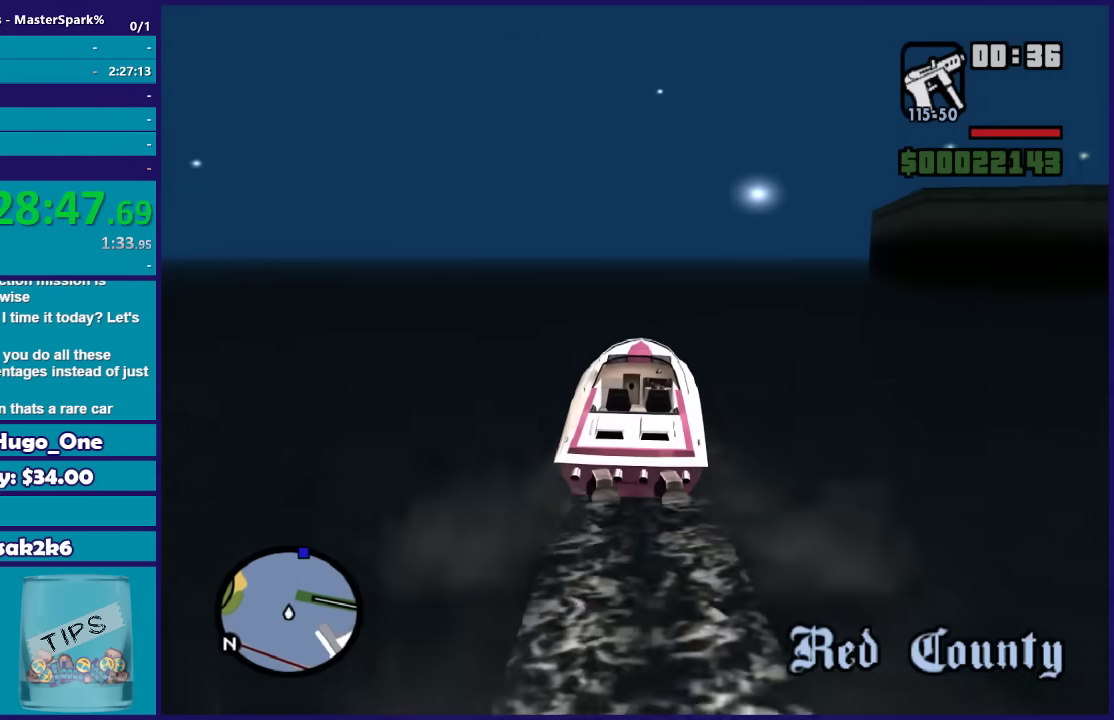
{"buttons": ["R2"], "left_stick": "right", "right_stick": "down-right", "button_events": []}
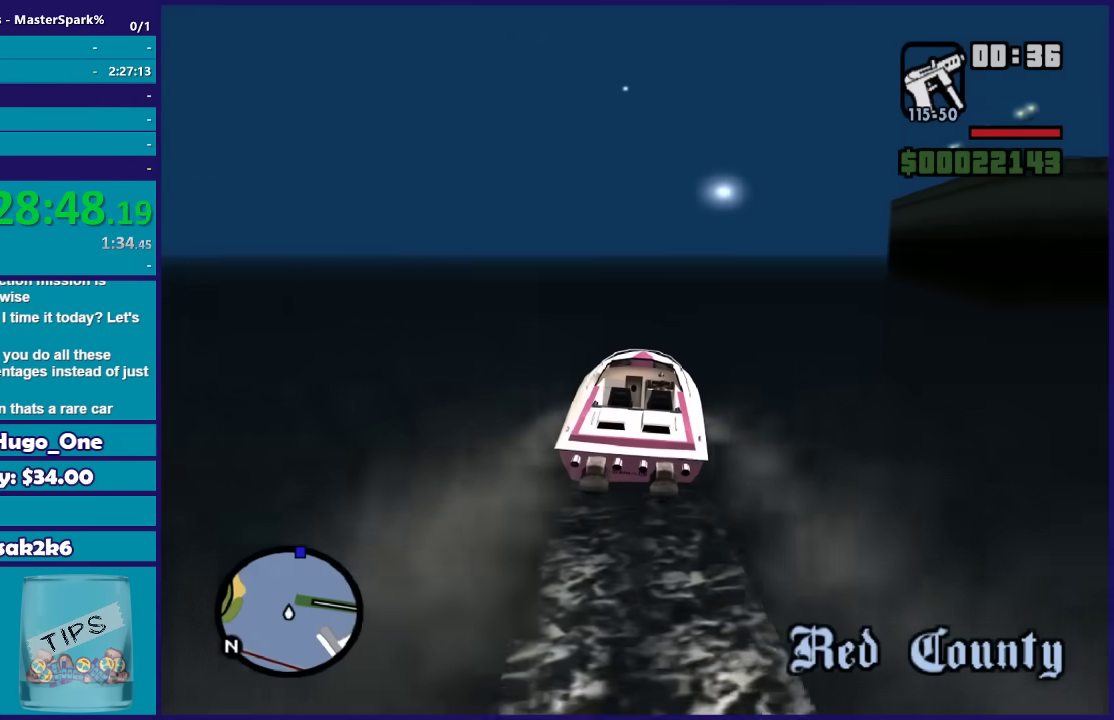
{"buttons": ["R2"], "left_stick": "right", "right_stick": "down-right", "button_events": []}
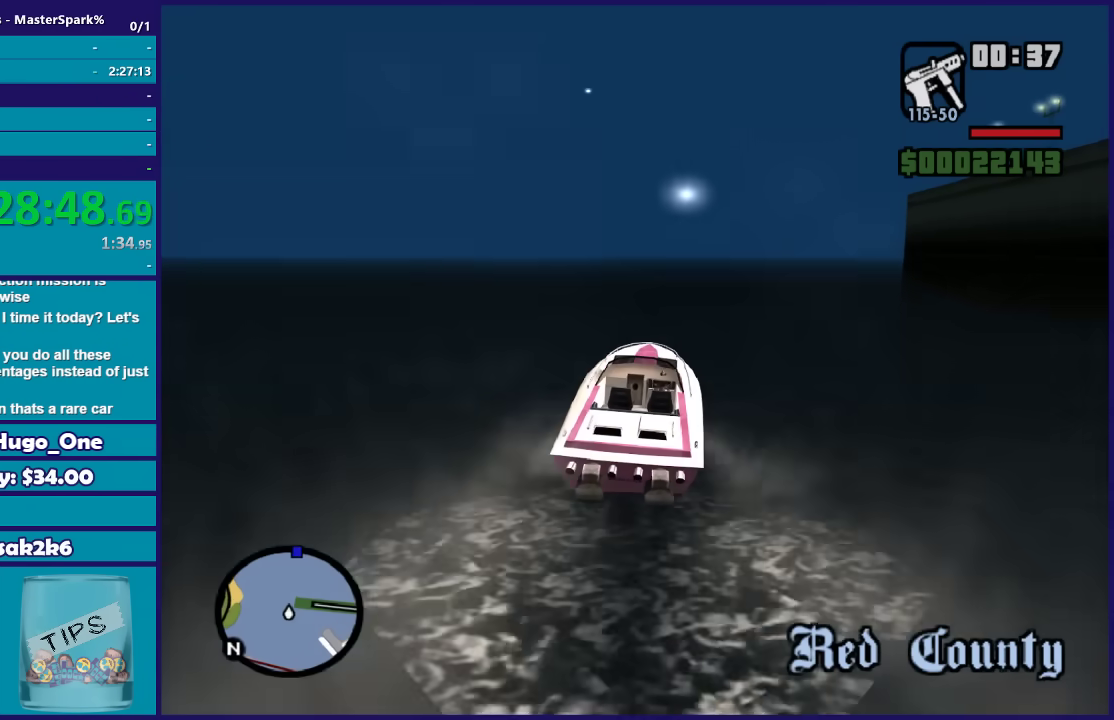
{"buttons": ["R2"], "left_stick": "center", "right_stick": "down-right", "button_events": []}
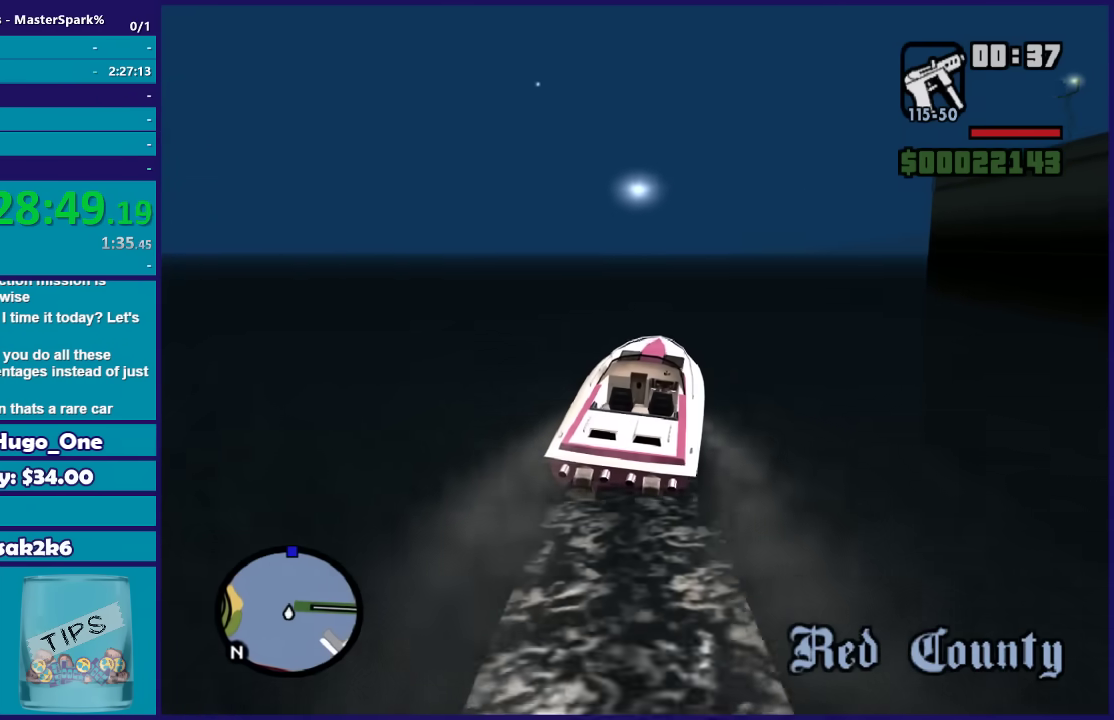
{"buttons": ["R2"], "left_stick": "center", "right_stick": "down-right", "button_events": []}
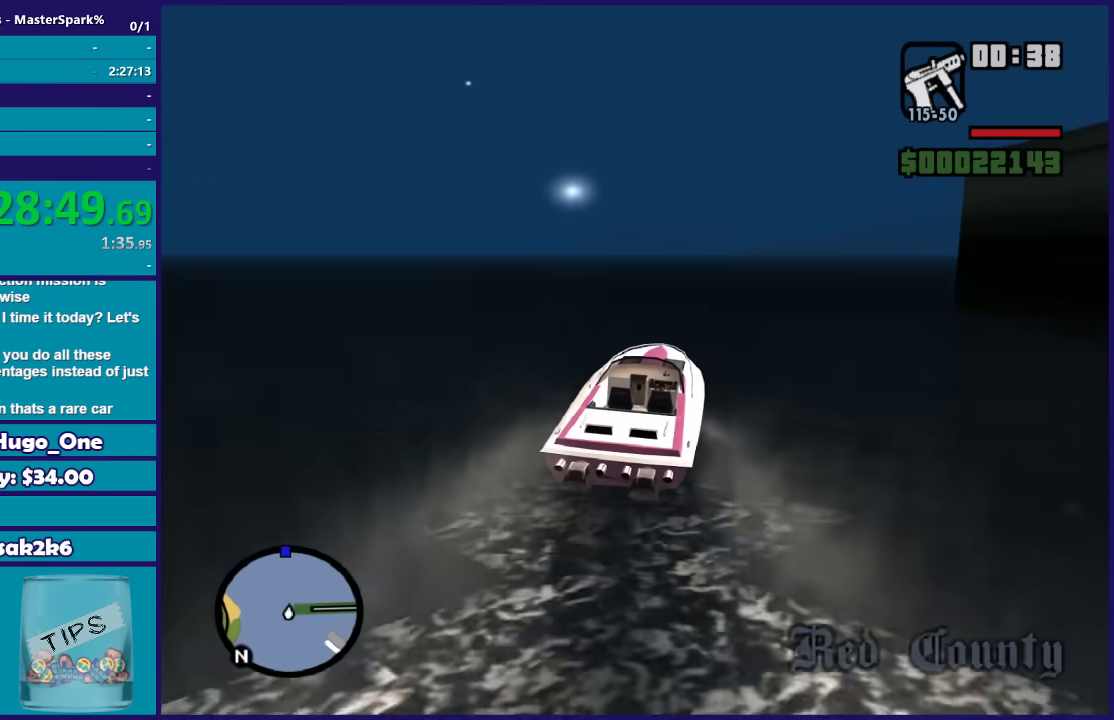
{"buttons": ["R2"], "left_stick": "right", "right_stick": "down-right", "button_events": []}
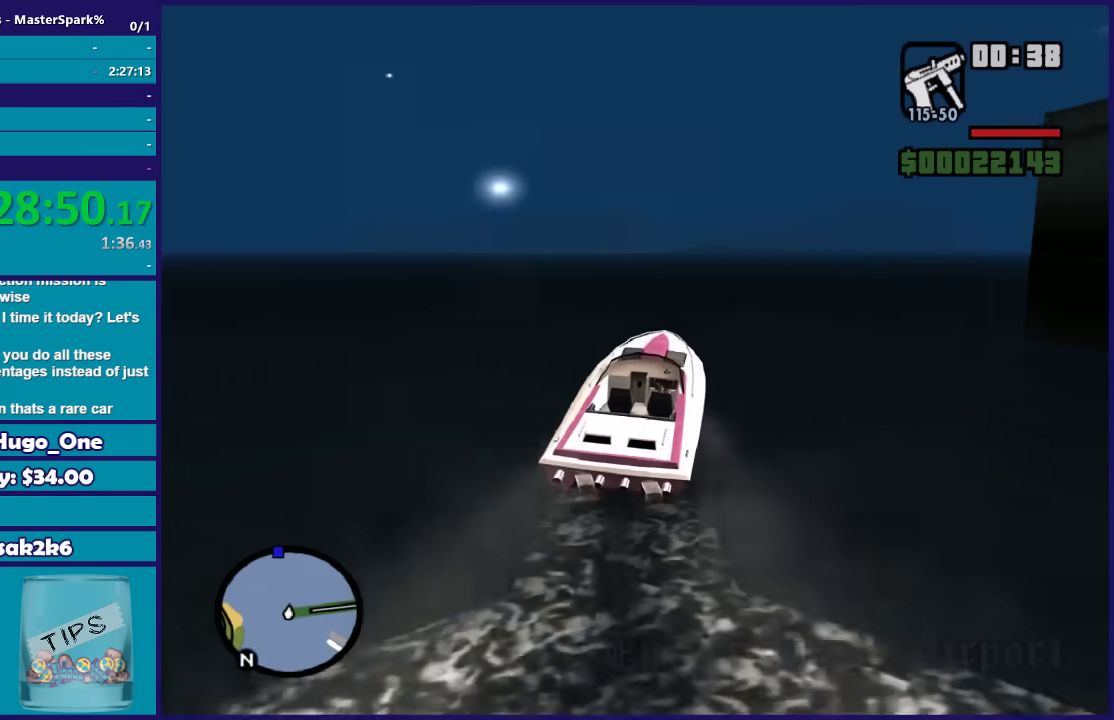
{"buttons": ["R2"], "left_stick": "right", "right_stick": "down-right", "button_events": []}
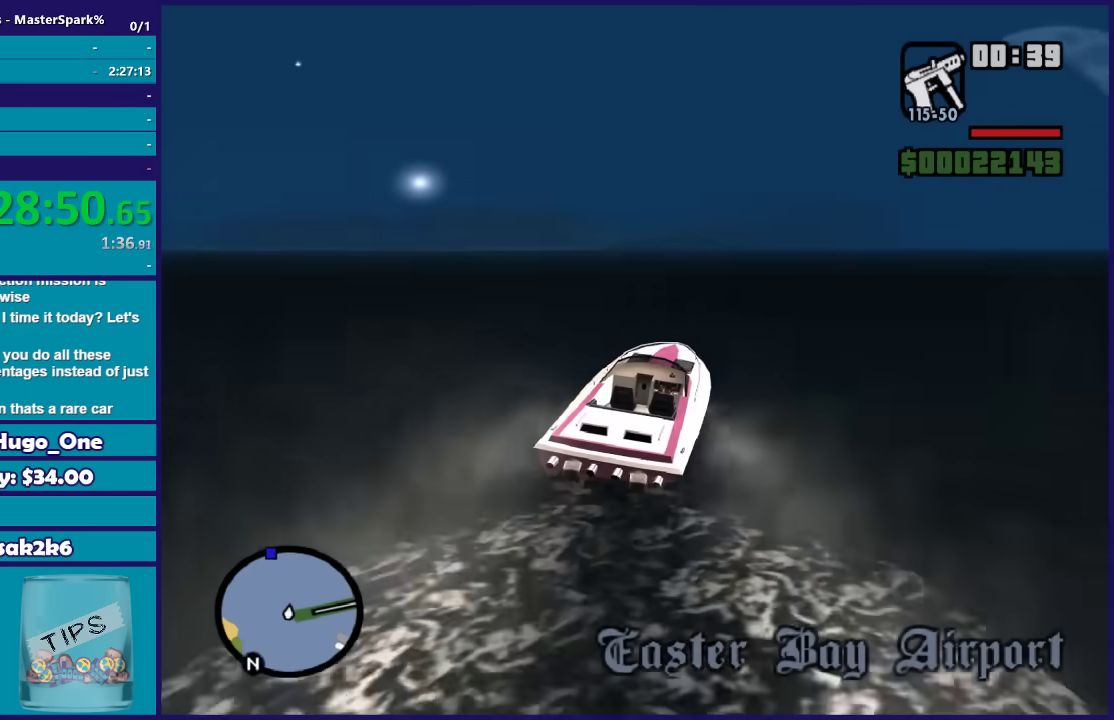
{"buttons": ["R2"], "left_stick": "right", "right_stick": "down-right", "button_events": []}
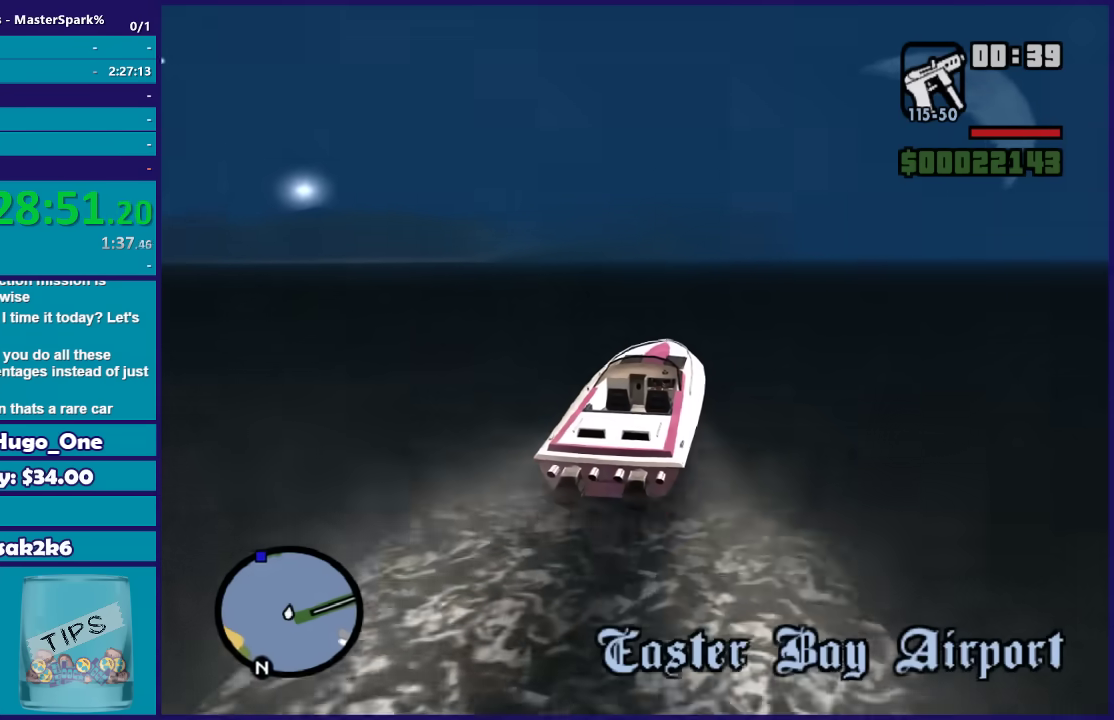
{"buttons": ["R2"], "left_stick": "center", "right_stick": "down-right", "button_events": []}
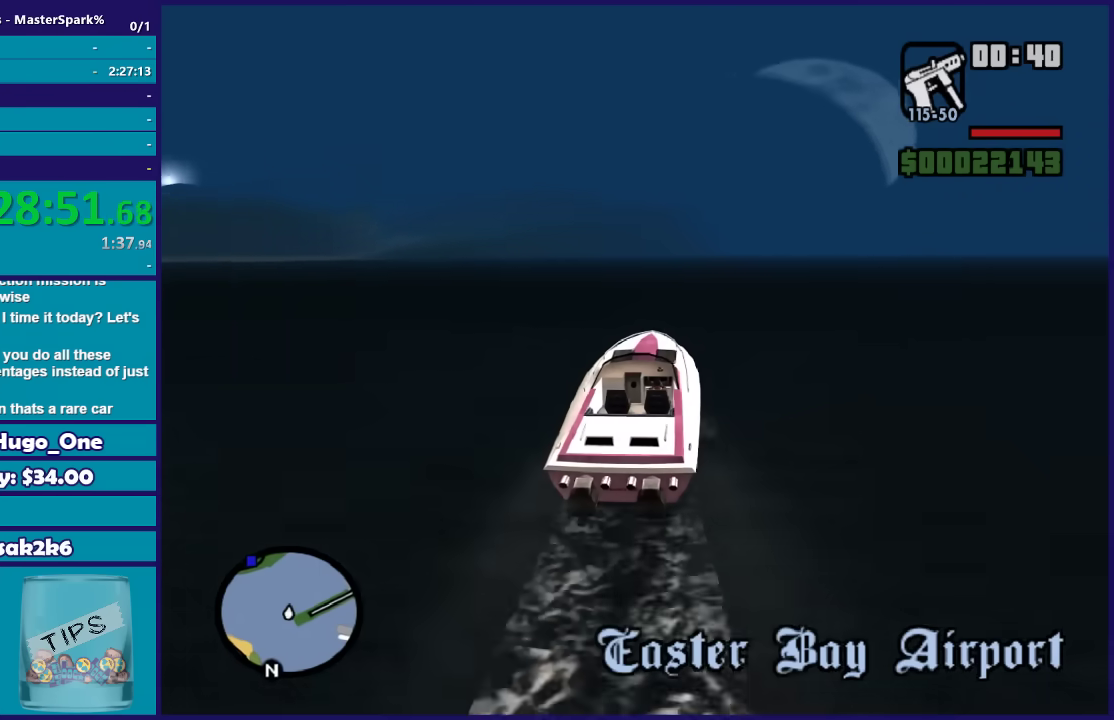
{"buttons": ["R2"], "left_stick": "center", "right_stick": "down-right", "button_events": []}
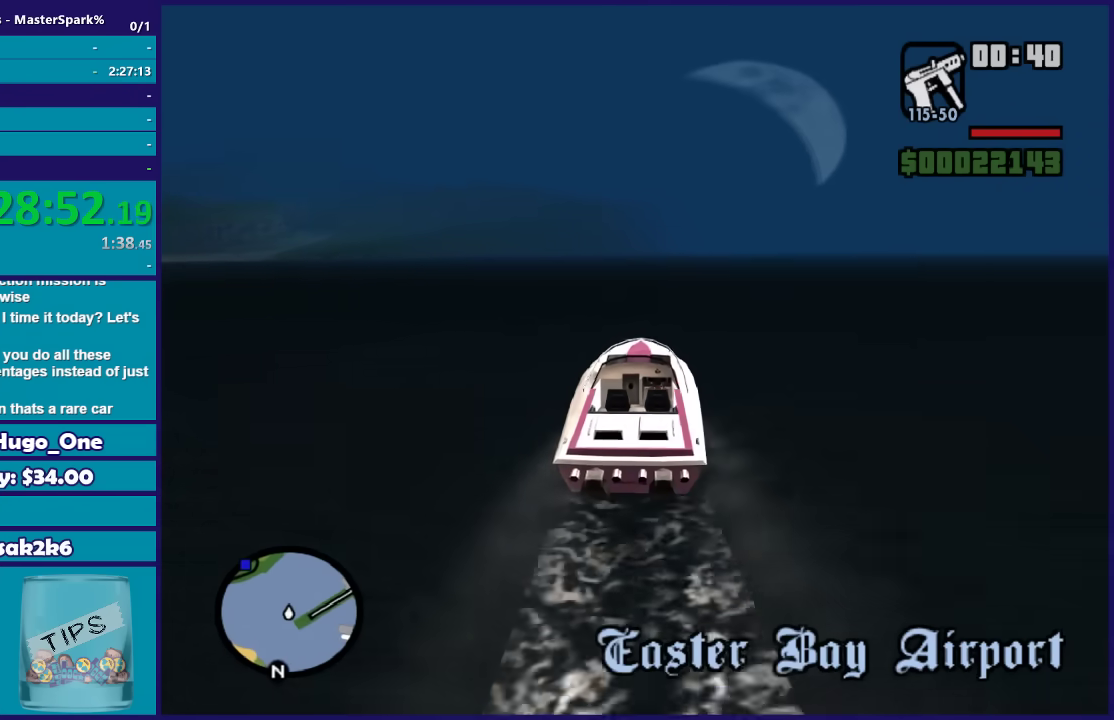
{"buttons": ["R2"], "left_stick": "right", "right_stick": "down-right", "button_events": []}
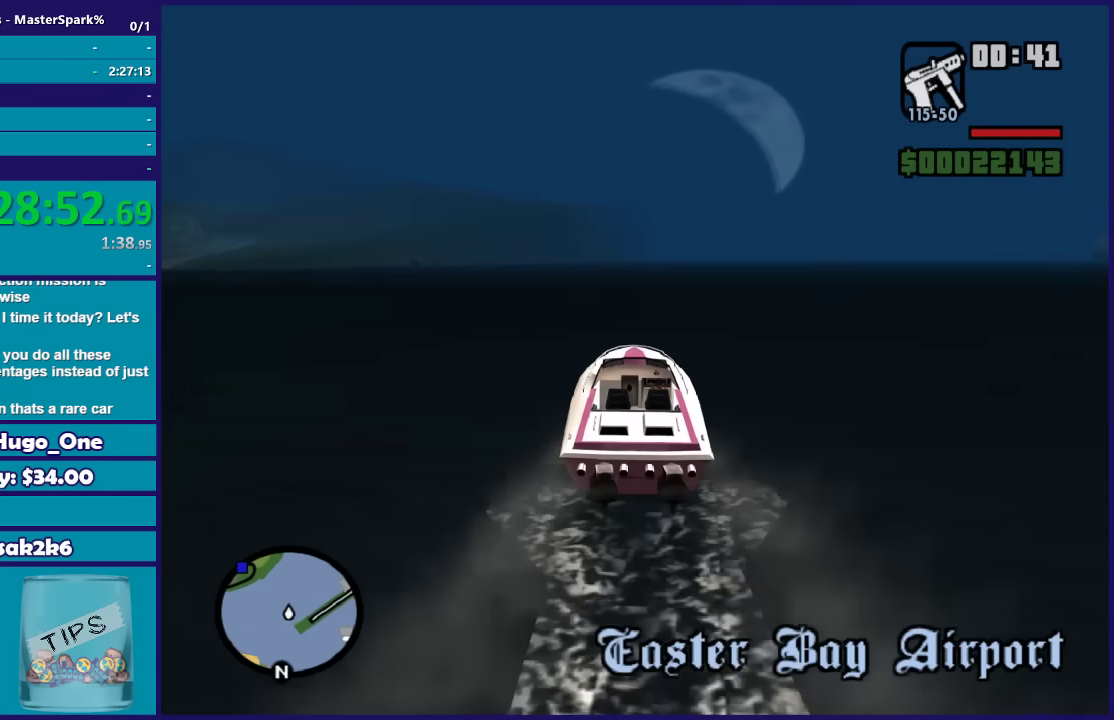
{"buttons": ["R2"], "left_stick": "center", "right_stick": "down-right", "button_events": []}
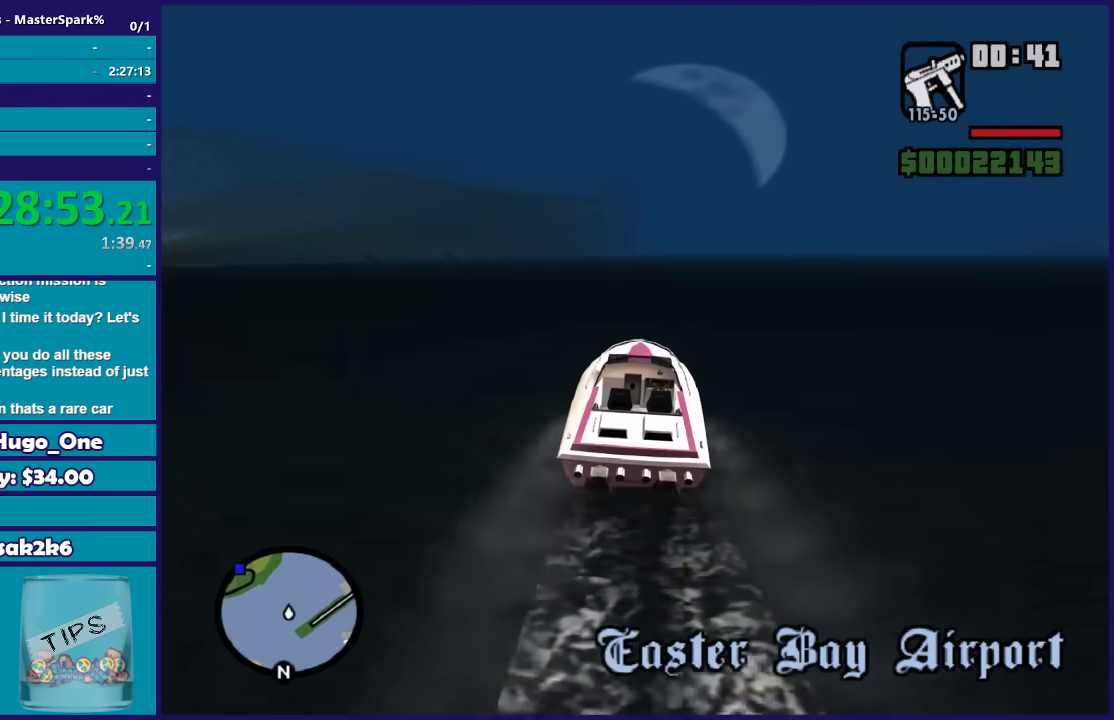
{"buttons": ["R2"], "left_stick": "center", "right_stick": "down-right", "button_events": []}
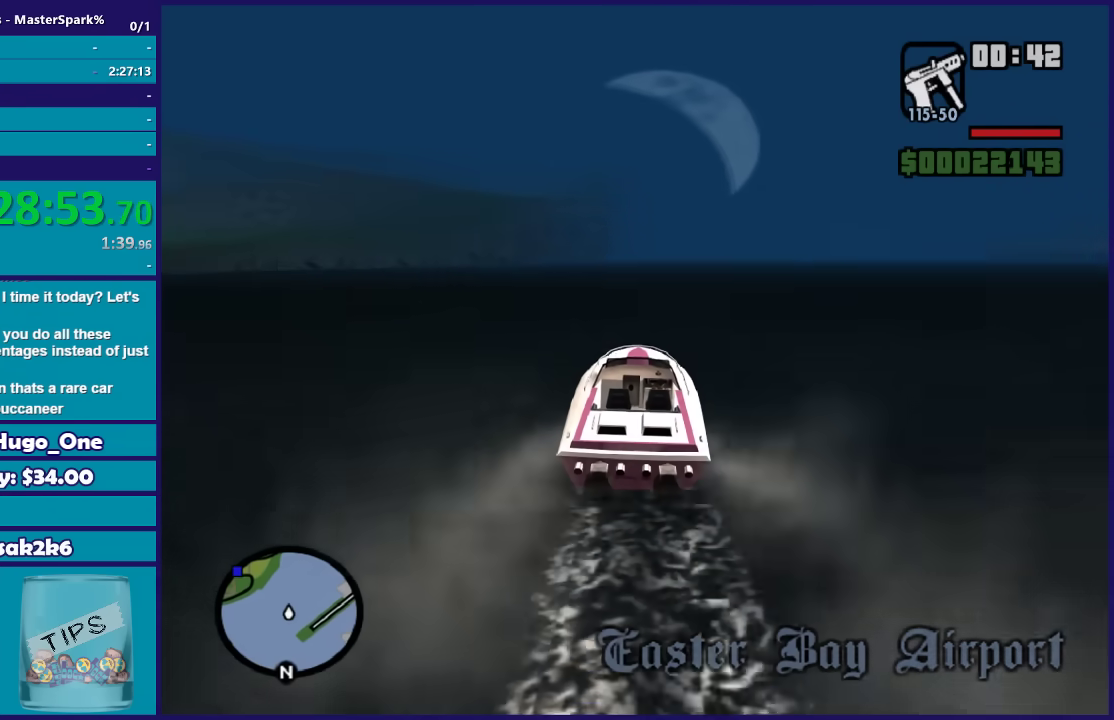
{"buttons": ["R2"], "left_stick": "center", "right_stick": "down-right", "button_events": []}